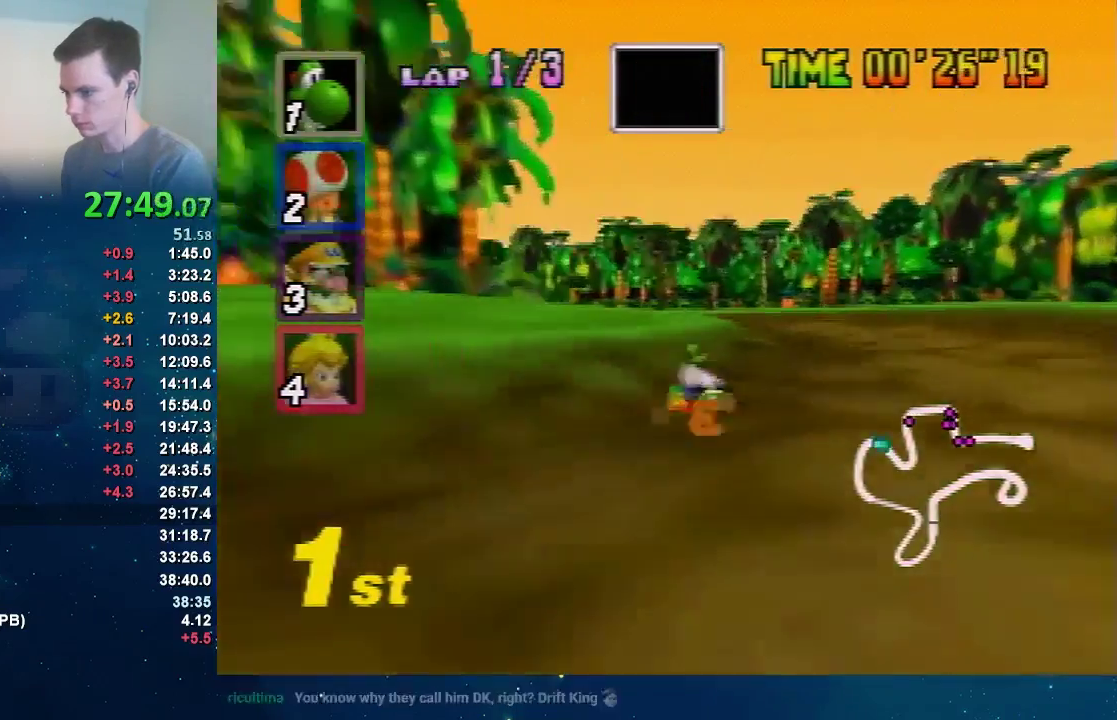
Gameplay with a controller (Nintendo layout); each line is a JSON object with the inputs held at the frame after it. "events" lists button and stick changes between this image and that frame as [ms after this image, input, new state], when the widget could be followed in between. Not read: L3 R3 Z.
{"buttons": ["A"], "left_stick": "left", "events": []}
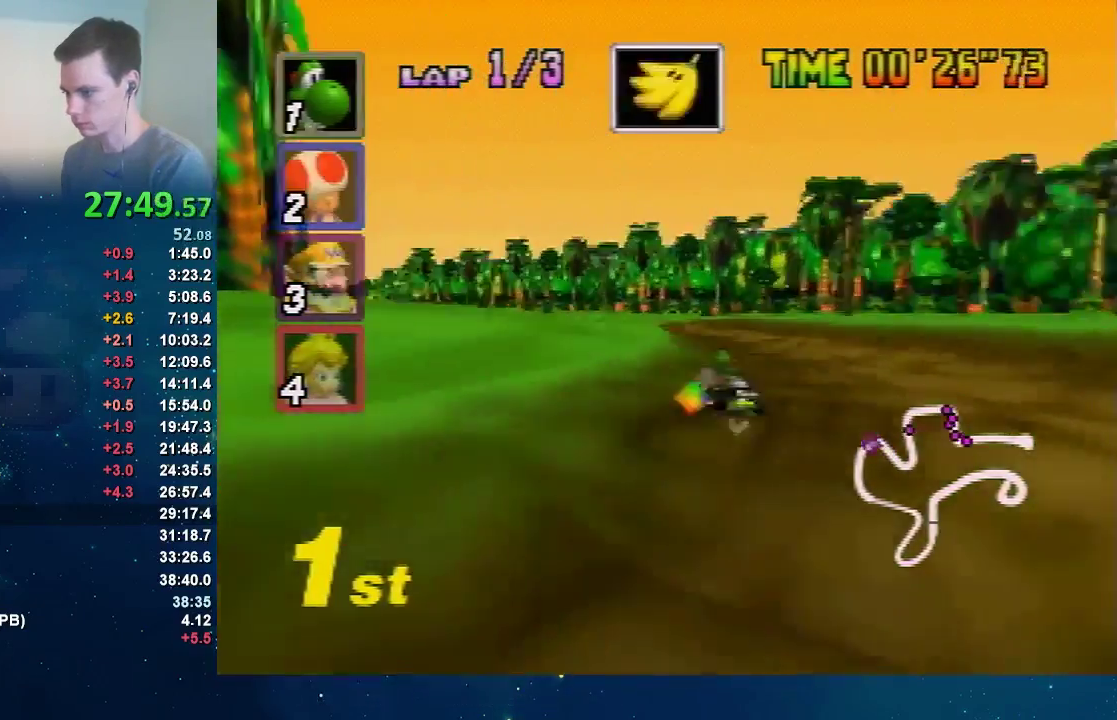
{"buttons": ["A"], "left_stick": "center", "events": [[467, "left_stick", "center"]]}
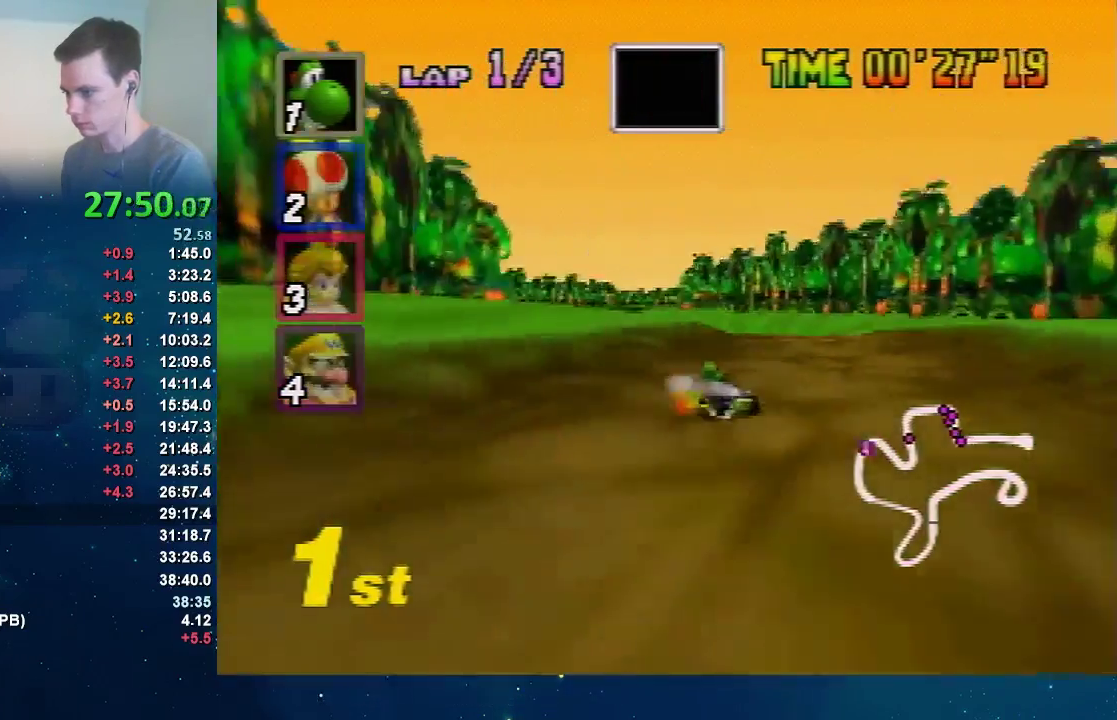
{"buttons": ["A"], "left_stick": "right", "events": [[66, "left_stick", "right"]]}
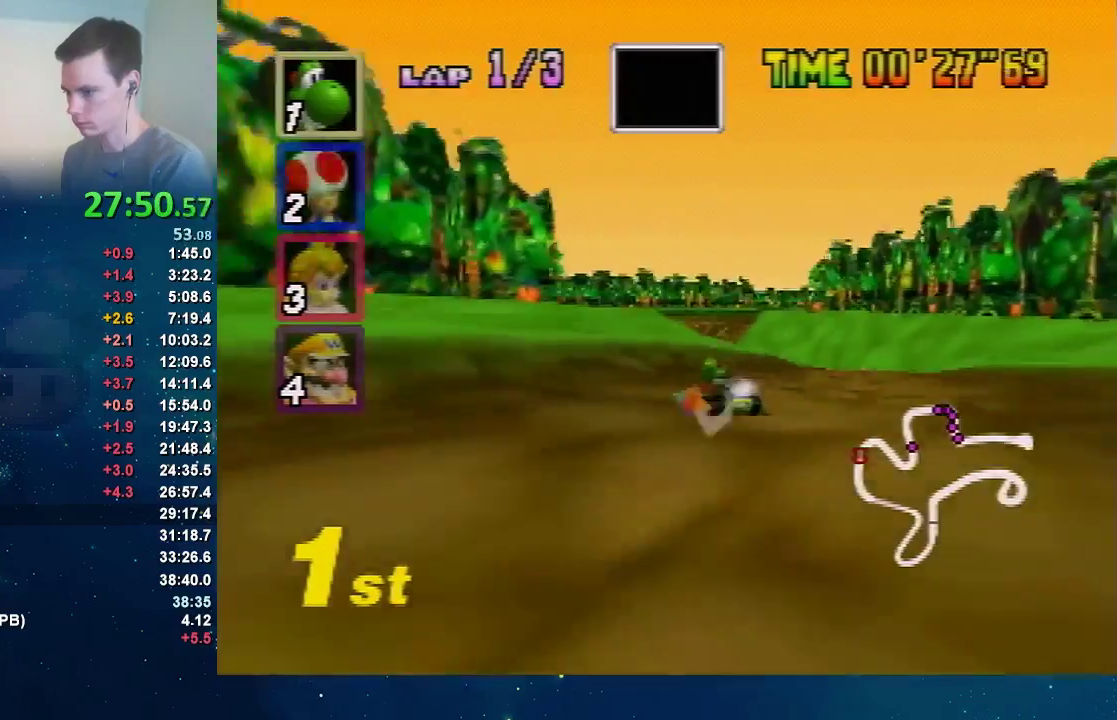
{"buttons": ["A"], "left_stick": "right", "events": [[367, "left_stick", "up-right"], [501, "left_stick", "right"]]}
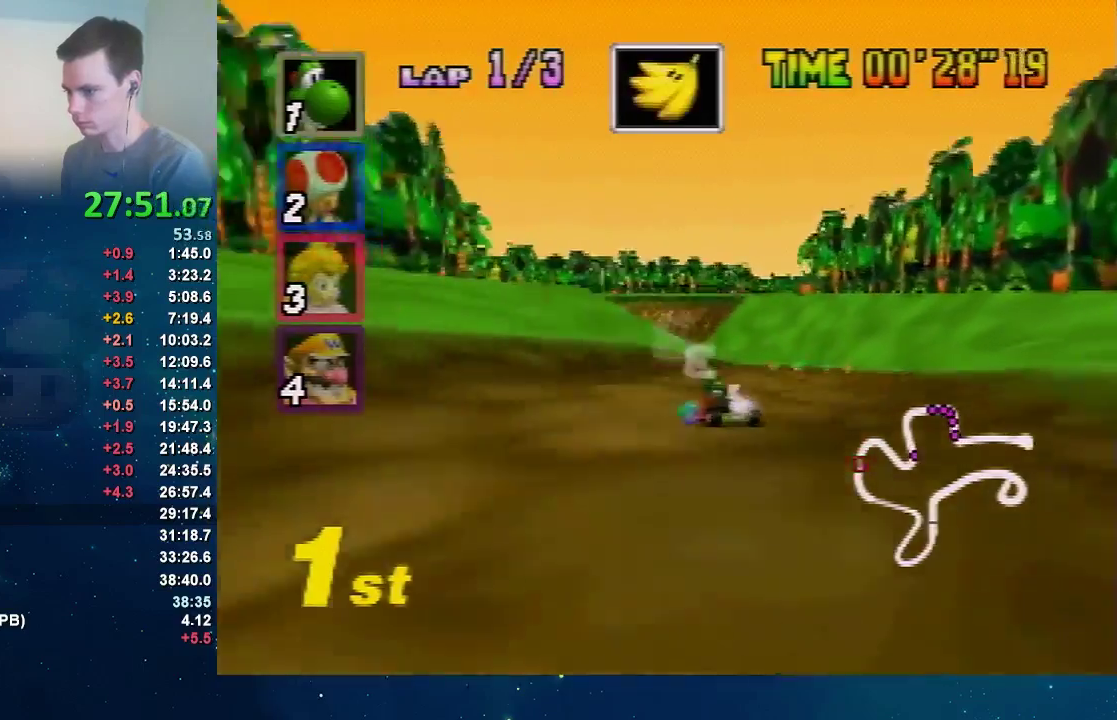
{"buttons": ["A"], "left_stick": "right", "events": [[200, "left_stick", "up-left"], [266, "left_stick", "right"]]}
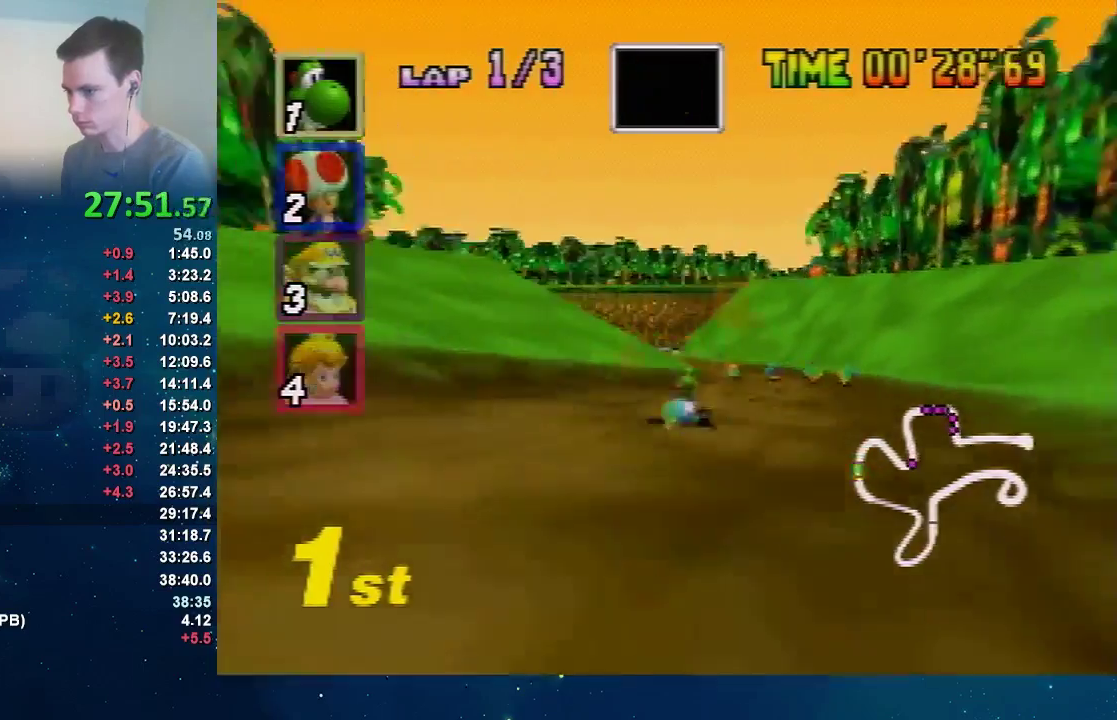
{"buttons": ["A"], "left_stick": "left", "events": [[100, "left_stick", "left"], [167, "left_stick", "center"], [367, "left_stick", "left"]]}
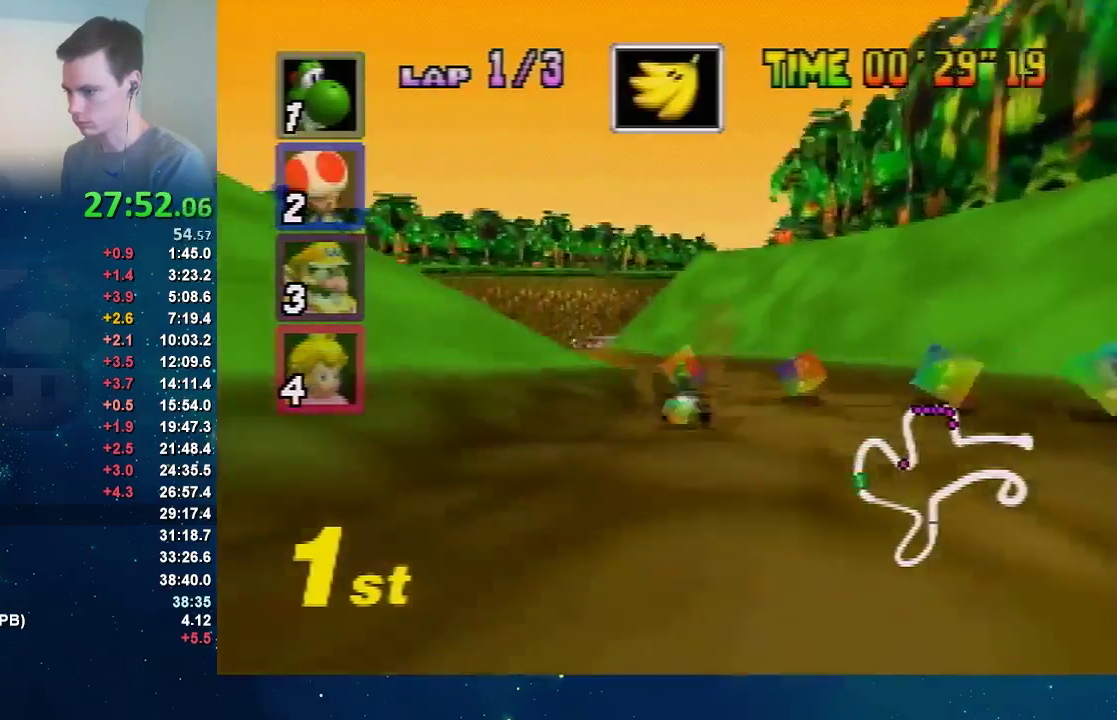
{"buttons": ["A"], "left_stick": "right", "events": [[500, "left_stick", "right"]]}
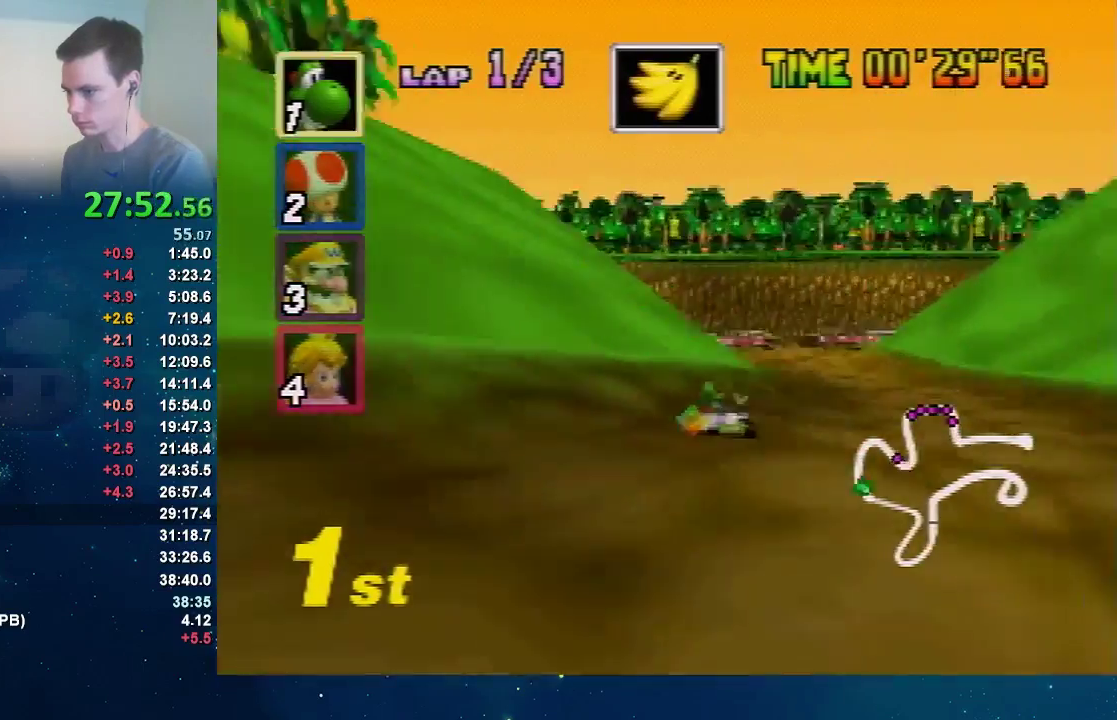
{"buttons": ["A"], "left_stick": "right", "events": []}
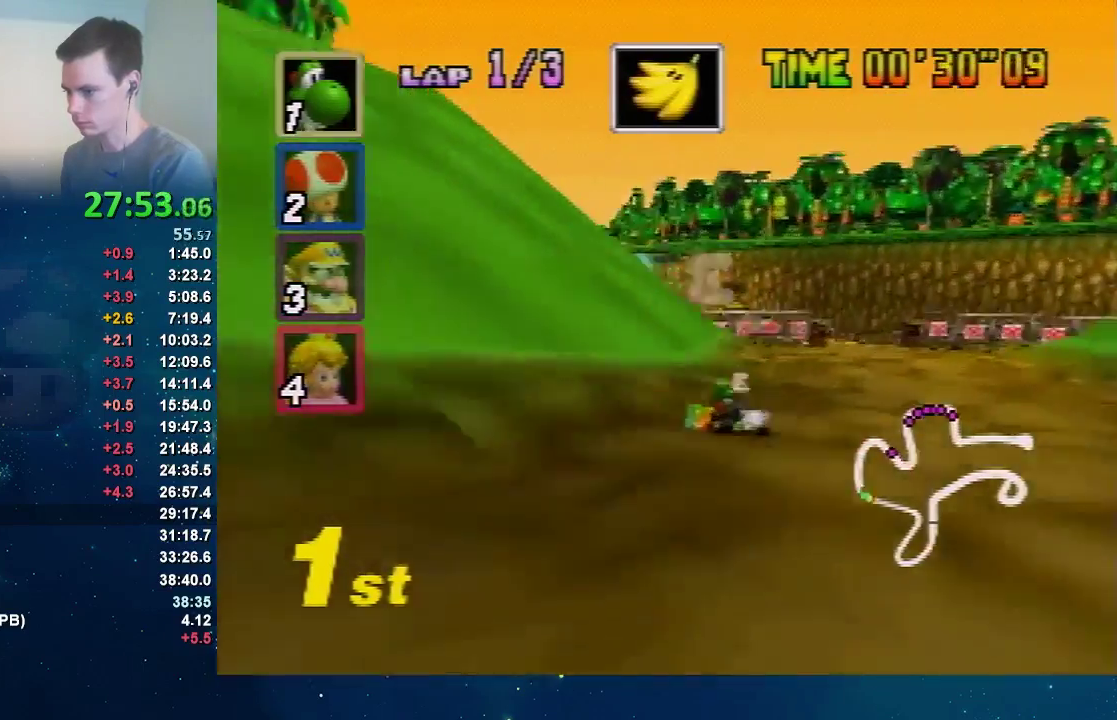
{"buttons": ["A"], "left_stick": "right", "events": [[166, "left_stick", "up-left"], [233, "left_stick", "right"], [400, "left_stick", "up-left"], [500, "left_stick", "right"]]}
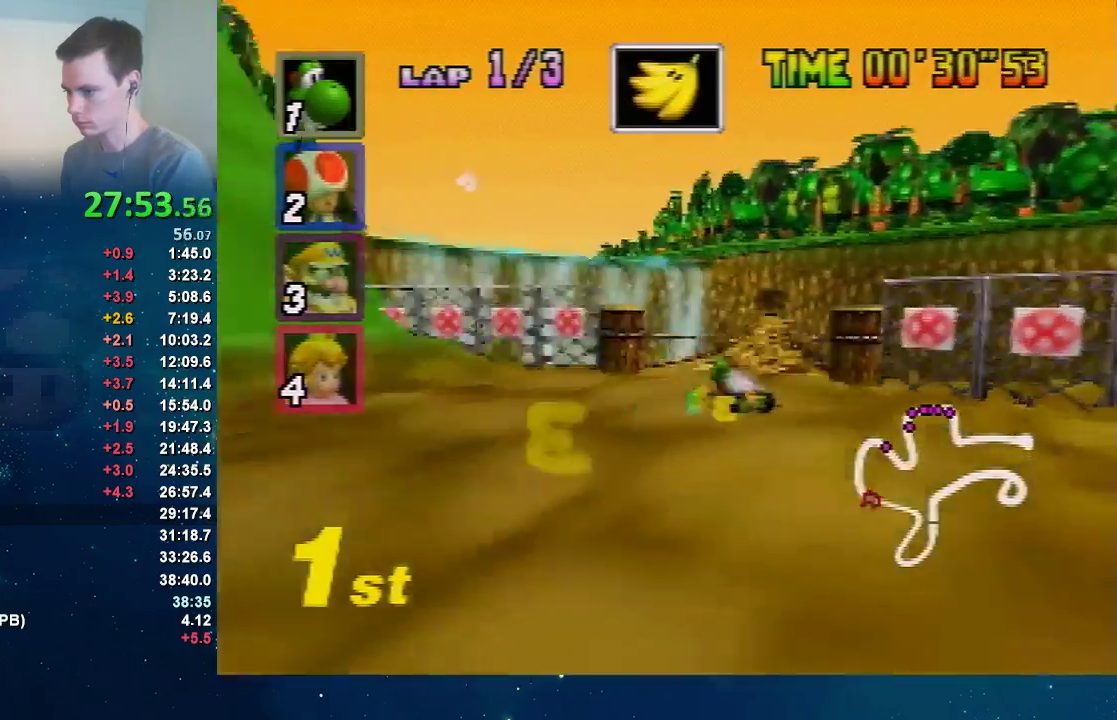
{"buttons": ["A"], "left_stick": "center", "events": [[167, "left_stick", "center"], [434, "left_stick", "left"], [501, "left_stick", "center"]]}